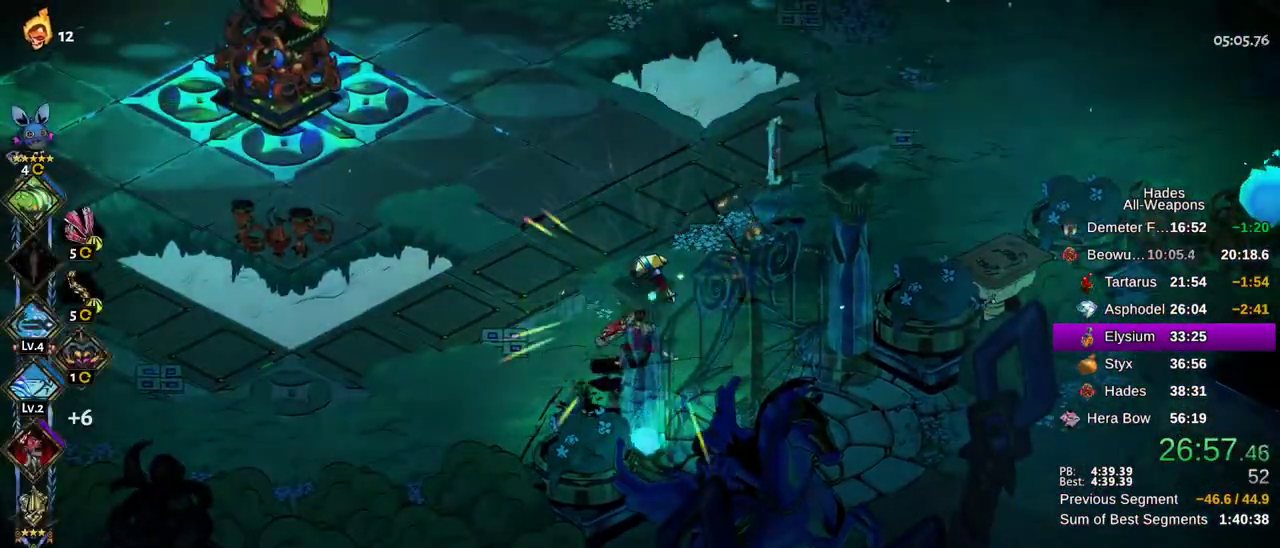
Gameplay with a controller (Xbox layout); each line is a JSON object with the inputs held at the frame after it (dt_ms = milliseconds from this image to that frame). "button_events" lists button changes between this image and that frame as [ms after this image, input, new state], when the widget could be followed in between (sticks are given only as held states). This document gives stick clicks only as held states, not as events. Not read: A HOME SELECT START.
{"dt_ms": 900, "buttons": [], "left_stick": "center", "right_stick": "center", "button_events": [[283, "R1", "down"], [367, "R1", "up"], [433, "R1", "down"], [617, "R1", "up"]]}
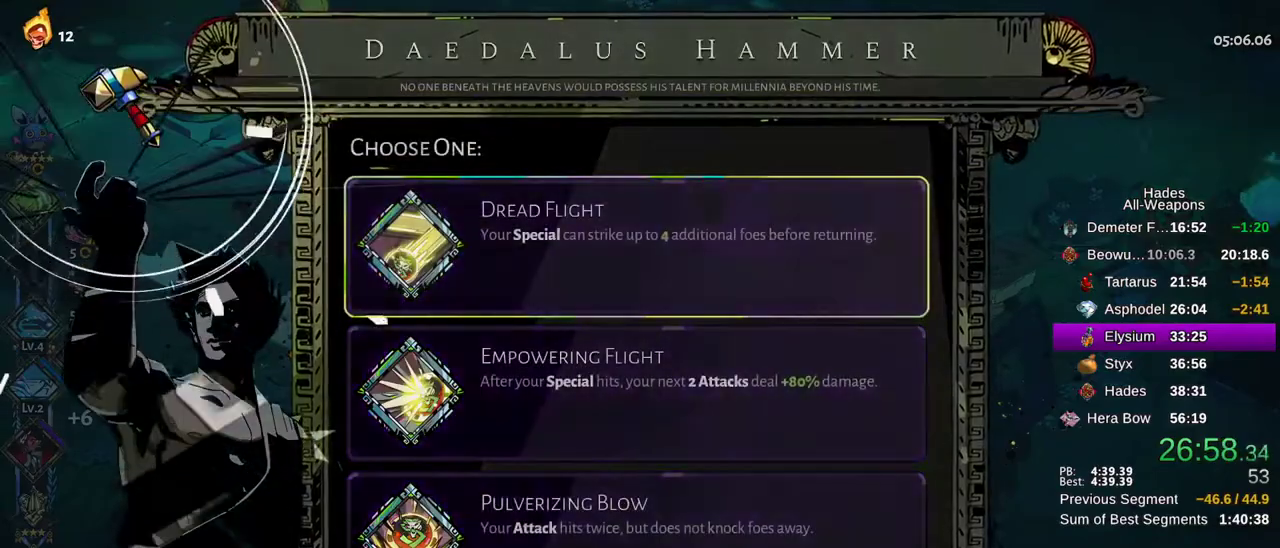
{"dt_ms": 300, "buttons": [], "left_stick": "center", "right_stick": "center", "button_events": []}
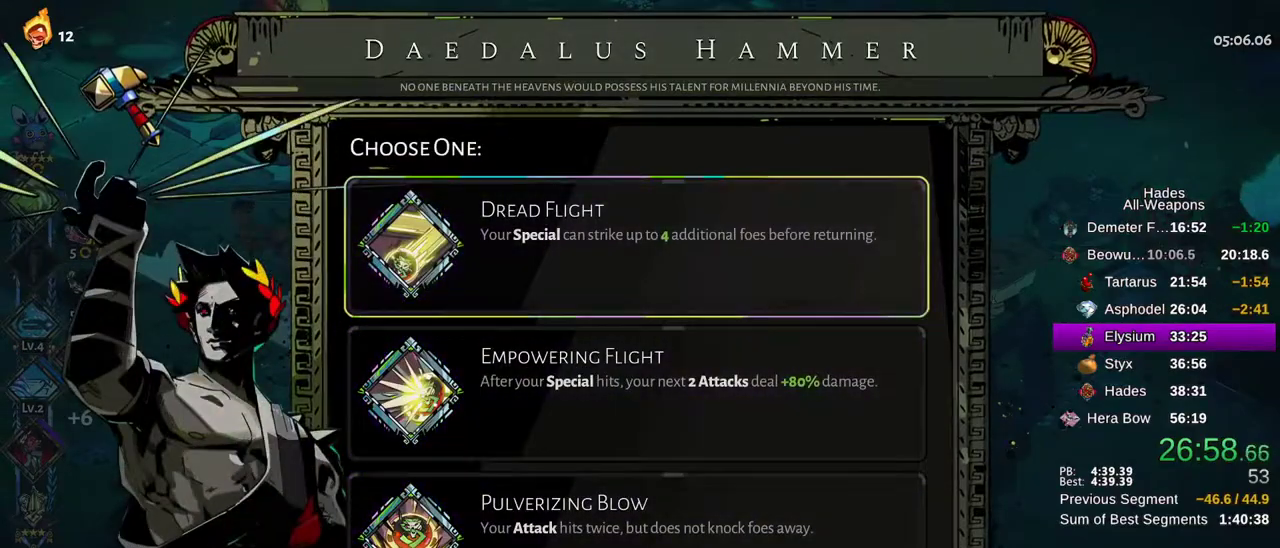
{"dt_ms": 500, "buttons": [], "left_stick": "center", "right_stick": "center", "button_events": [[50, "DPAD_DOWN", "down"], [150, "DPAD_DOWN", "up"]]}
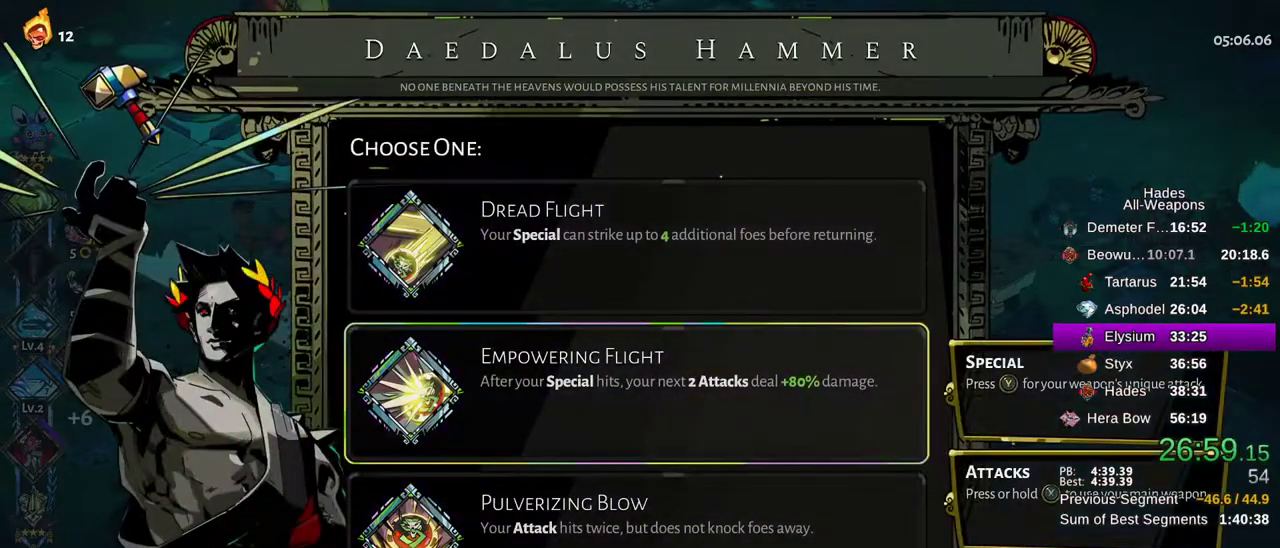
{"dt_ms": 600, "buttons": [], "left_stick": "up-right", "right_stick": "center"}
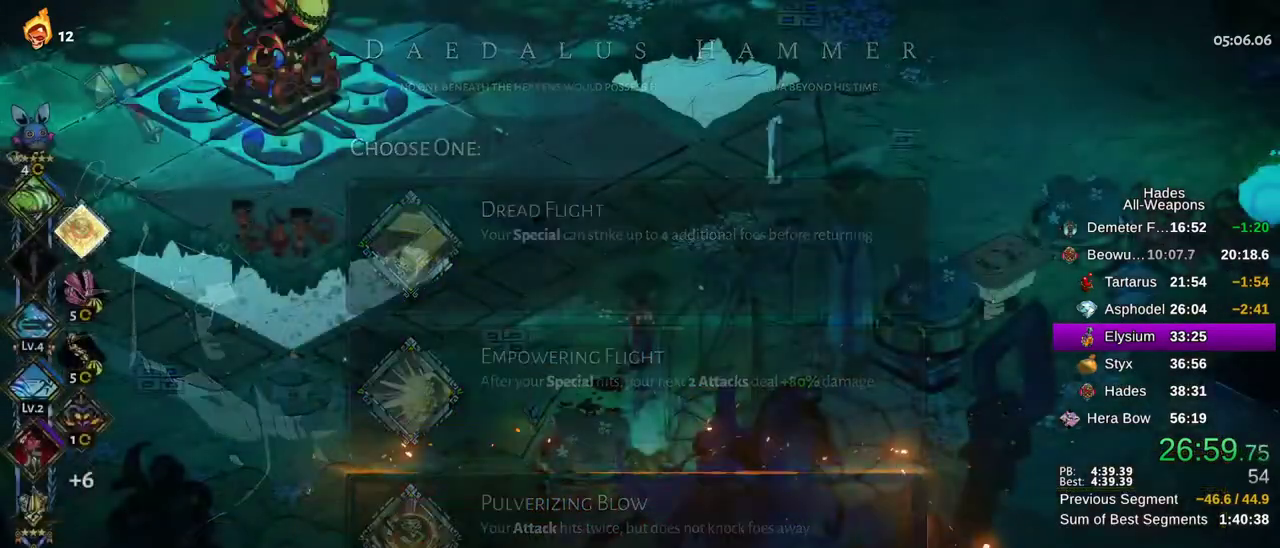
{"dt_ms": 400, "buttons": [], "left_stick": "up-right", "right_stick": "center", "button_events": []}
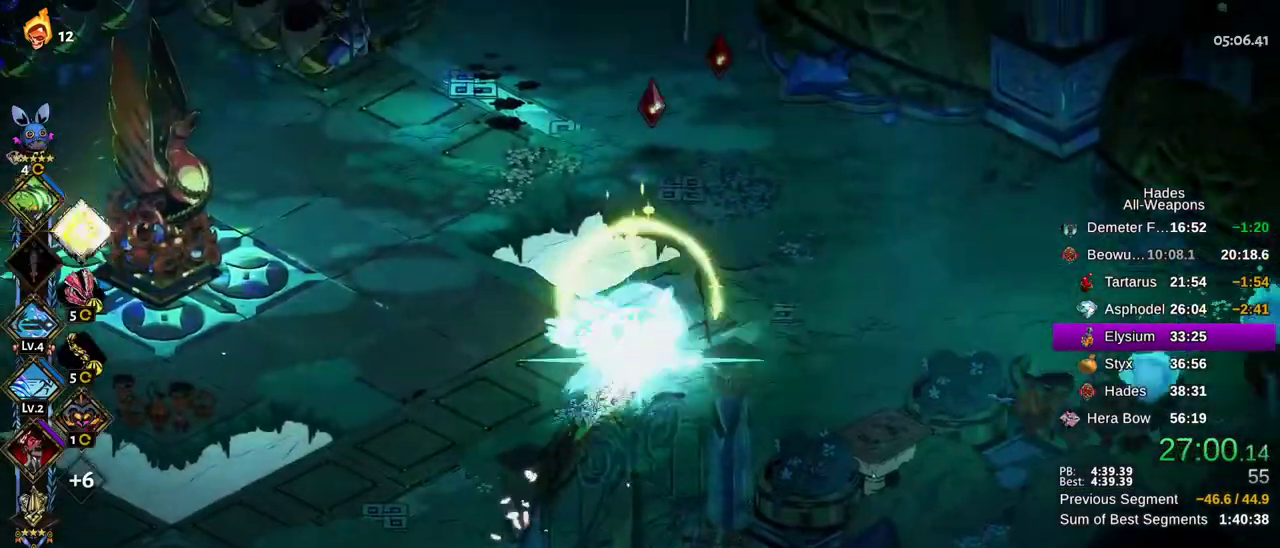
{"dt_ms": 400, "buttons": [], "left_stick": "right", "right_stick": "center"}